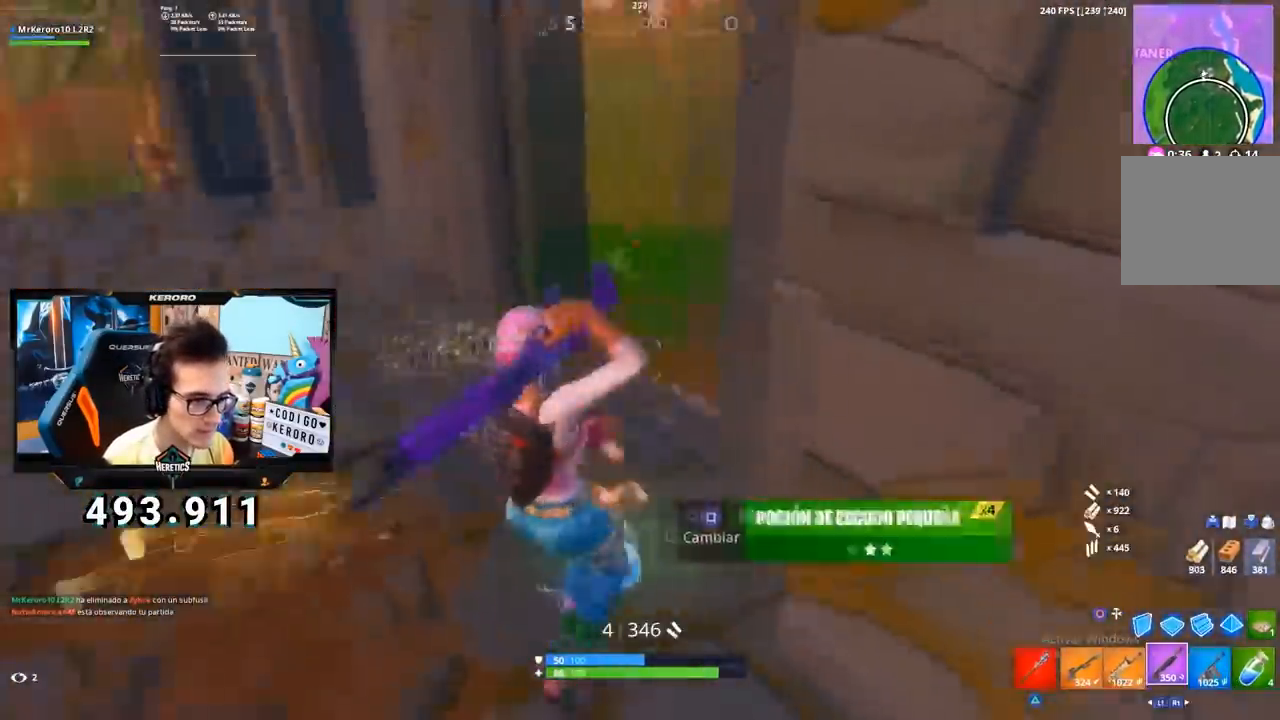
Gameplay with a controller (PlayStation layout); each line is a JSON object with the inputs held at the frame after it. "events" lists button and stick changes between this image and that frame as [ms after this image, input, new state], when the widget could be followed in between.
{"buttons": [], "left_stick": "up-left", "right_stick": "center", "events": [[50, "R3", "up"], [184, "right_stick", "center"], [234, "CROSS", "down"], [300, "SQUARE", "down"], [300, "left_stick", "up-left"], [350, "CROSS", "up"], [384, "SQUARE", "up"]]}
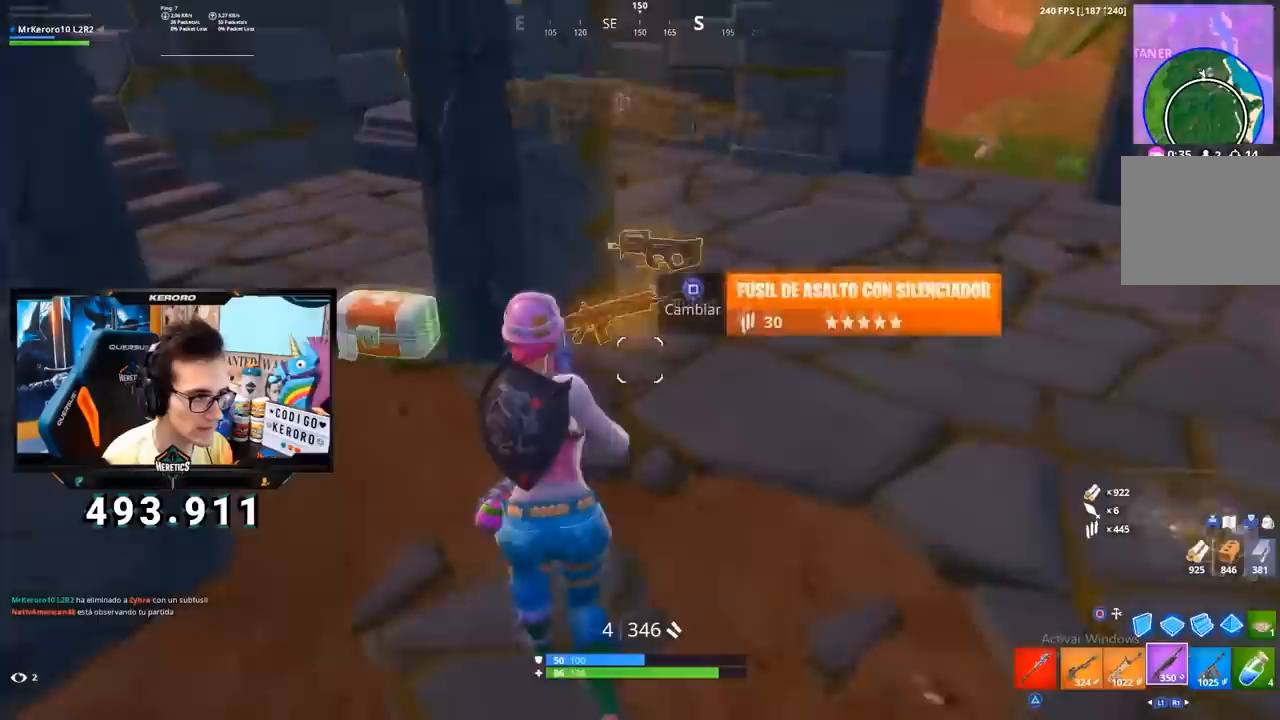
{"buttons": [], "left_stick": "up-right", "right_stick": "center", "events": [[33, "R3", "down"], [83, "left_stick", "up-right"], [116, "R3", "up"], [250, "CROSS", "down"], [333, "CROSS", "up"]]}
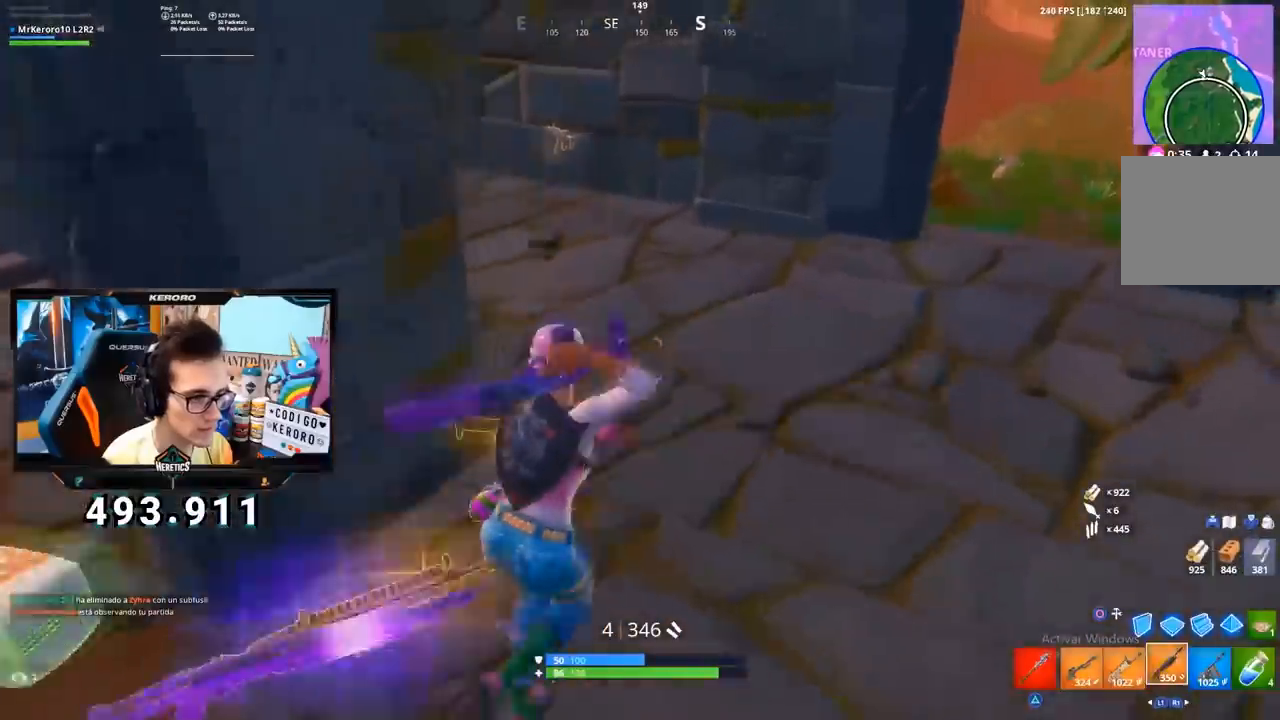
{"buttons": ["TRIANGLE"], "left_stick": "left", "right_stick": "center", "events": [[50, "R3", "down"], [50, "right_stick", "down-left"], [167, "left_stick", "down-right"], [200, "R3", "up"], [234, "R1", "down"], [284, "left_stick", "down-left"], [284, "right_stick", "up-left"], [334, "R1", "up"], [350, "right_stick", "center"], [367, "left_stick", "left"], [451, "TRIANGLE", "down"]]}
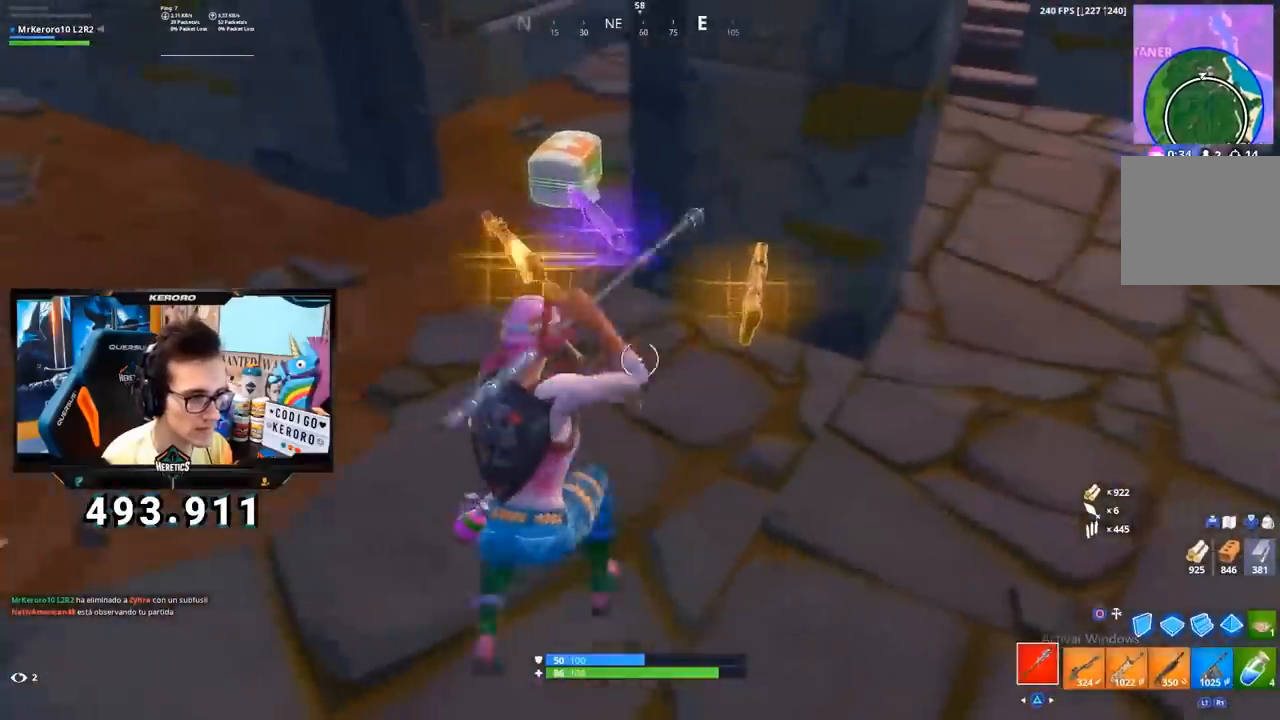
{"buttons": ["SQUARE"], "left_stick": "up", "right_stick": "center", "events": [[16, "TRIANGLE", "up"], [16, "left_stick", "up-left"], [116, "CROSS", "down"], [183, "left_stick", "up"], [216, "CROSS", "up"], [350, "SQUARE", "down"], [417, "SQUARE", "up"], [483, "SQUARE", "down"]]}
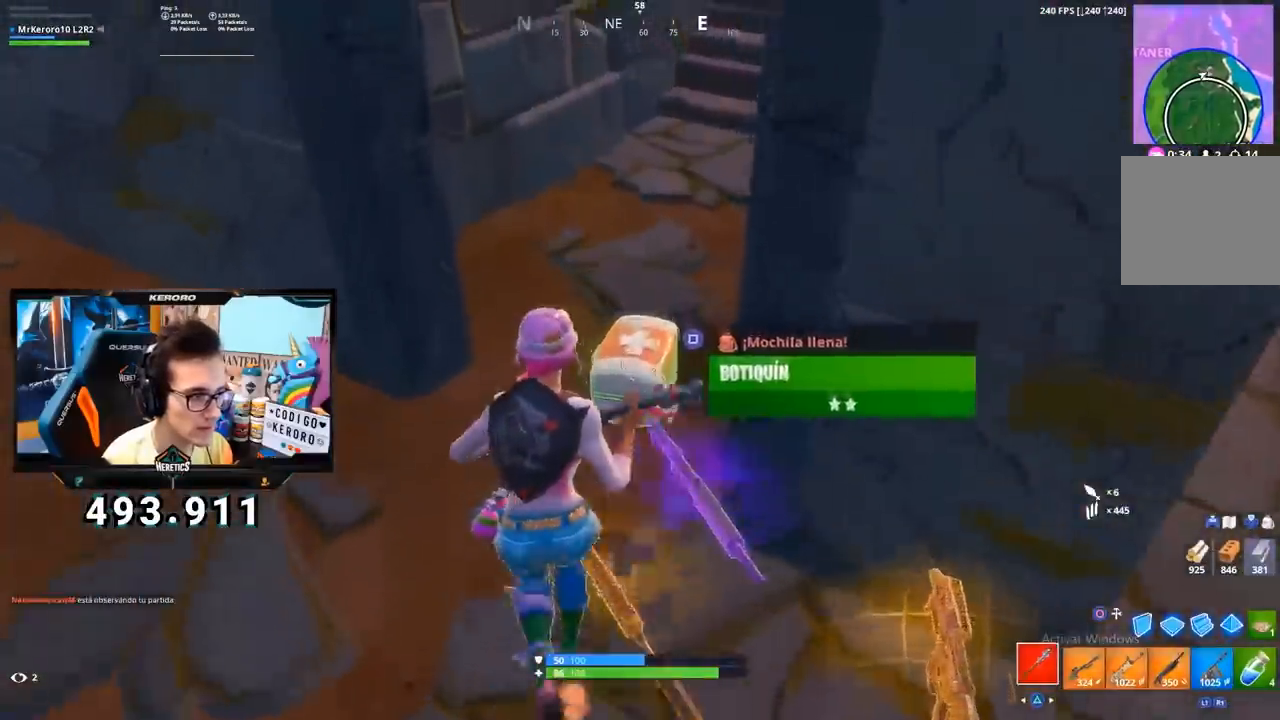
{"buttons": ["R3"], "left_stick": "up-right", "right_stick": "down-left", "events": [[50, "SQUARE", "up"], [184, "left_stick", "up-right"], [484, "R3", "down"], [501, "right_stick", "down-left"]]}
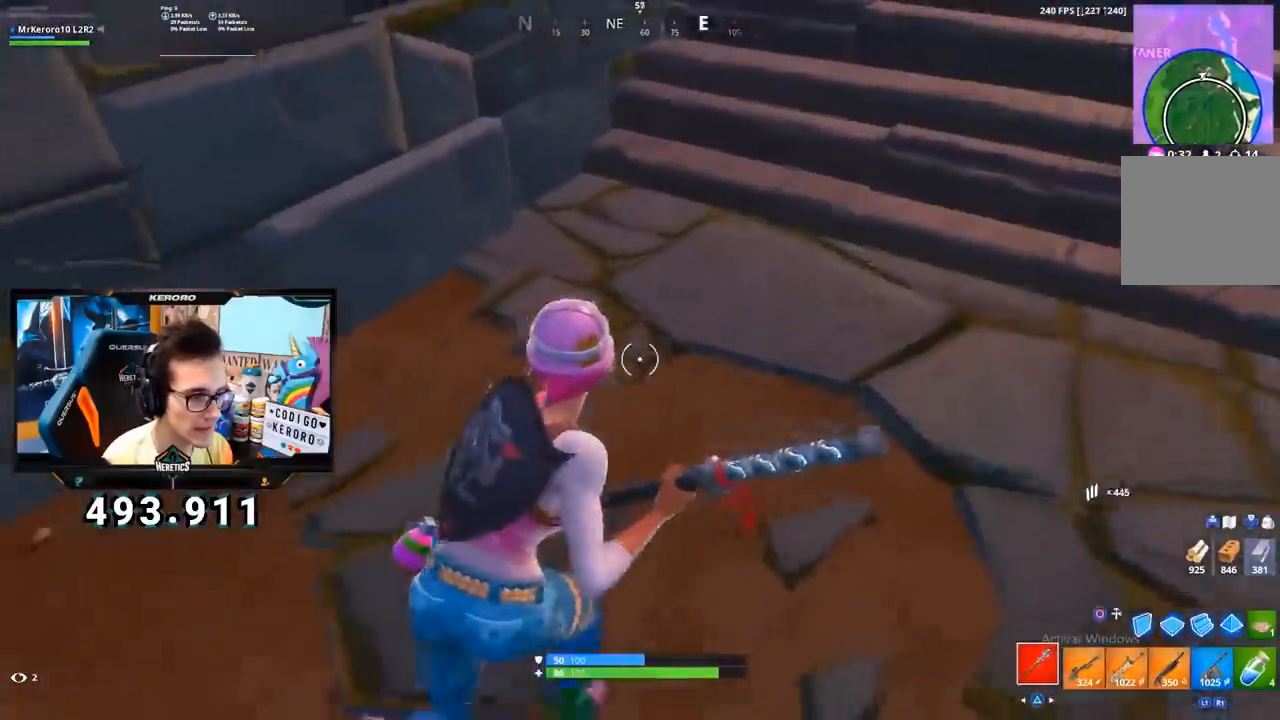
{"buttons": [], "left_stick": "up", "right_stick": "center", "events": [[50, "R1", "down"], [66, "R3", "up"], [83, "right_stick", "left"], [116, "R1", "up"], [166, "left_stick", "down-right"], [183, "R1", "down"], [233, "left_stick", "down-left"], [283, "R1", "up"], [383, "right_stick", "center"], [400, "left_stick", "up"]]}
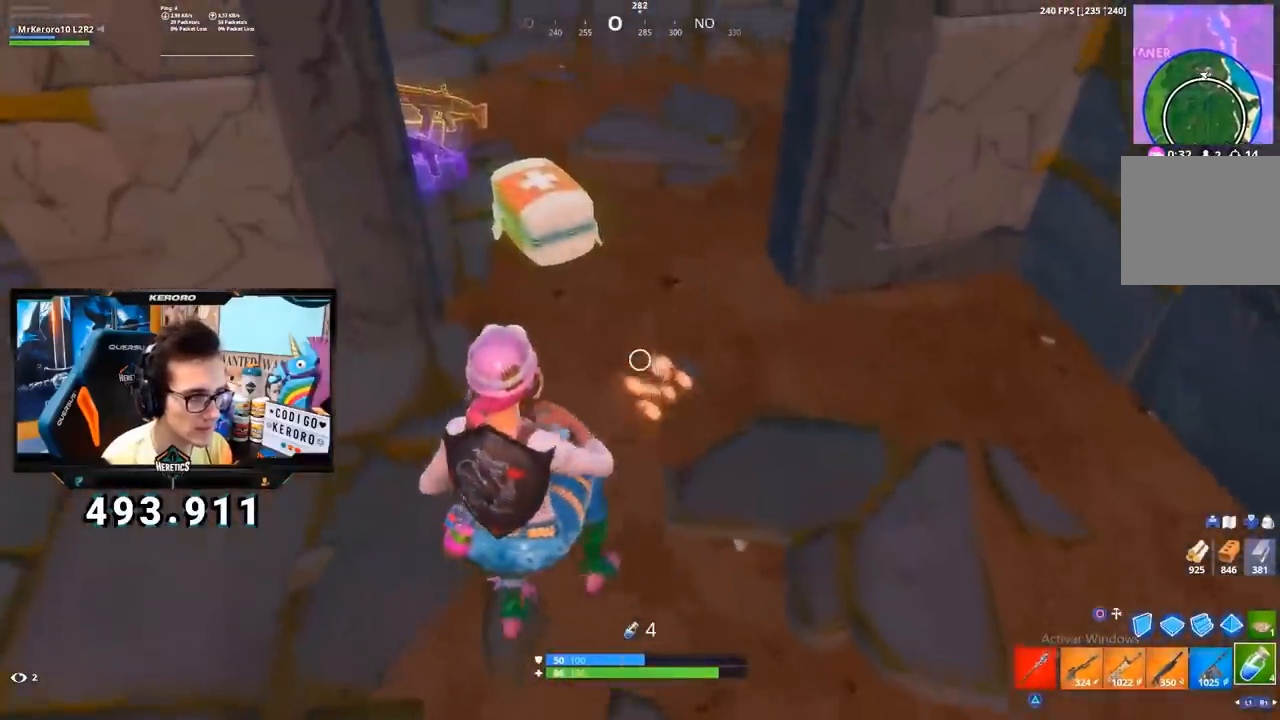
{"buttons": [], "left_stick": "up-right", "right_stick": "left", "events": [[17, "CROSS", "down"], [100, "CROSS", "up"], [384, "right_stick", "left"], [467, "left_stick", "up-right"]]}
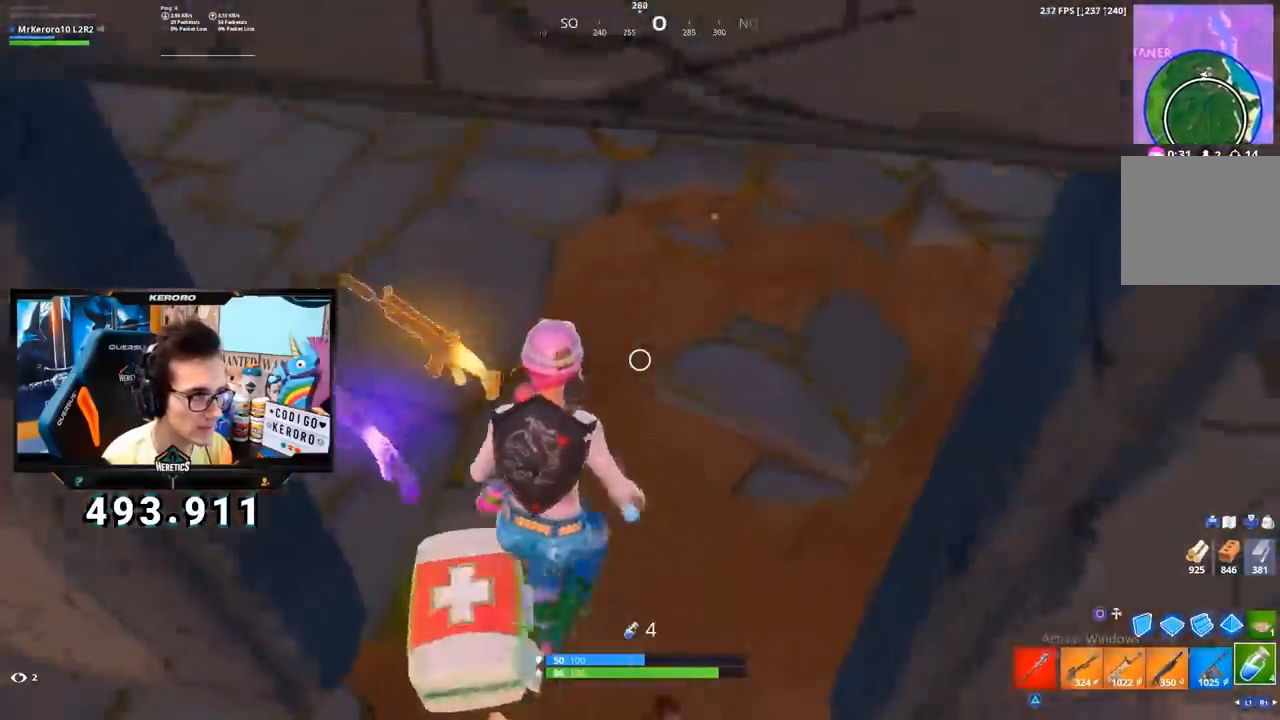
{"buttons": ["R3"], "left_stick": "down-left", "right_stick": "left", "events": [[16, "right_stick", "center"], [100, "CIRCLE", "down"], [183, "CIRCLE", "up"], [233, "L1", "down"], [283, "CIRCLE", "down"], [317, "L1", "up"], [367, "CIRCLE", "up"], [450, "R3", "down"], [450, "right_stick", "left"], [500, "left_stick", "down-left"]]}
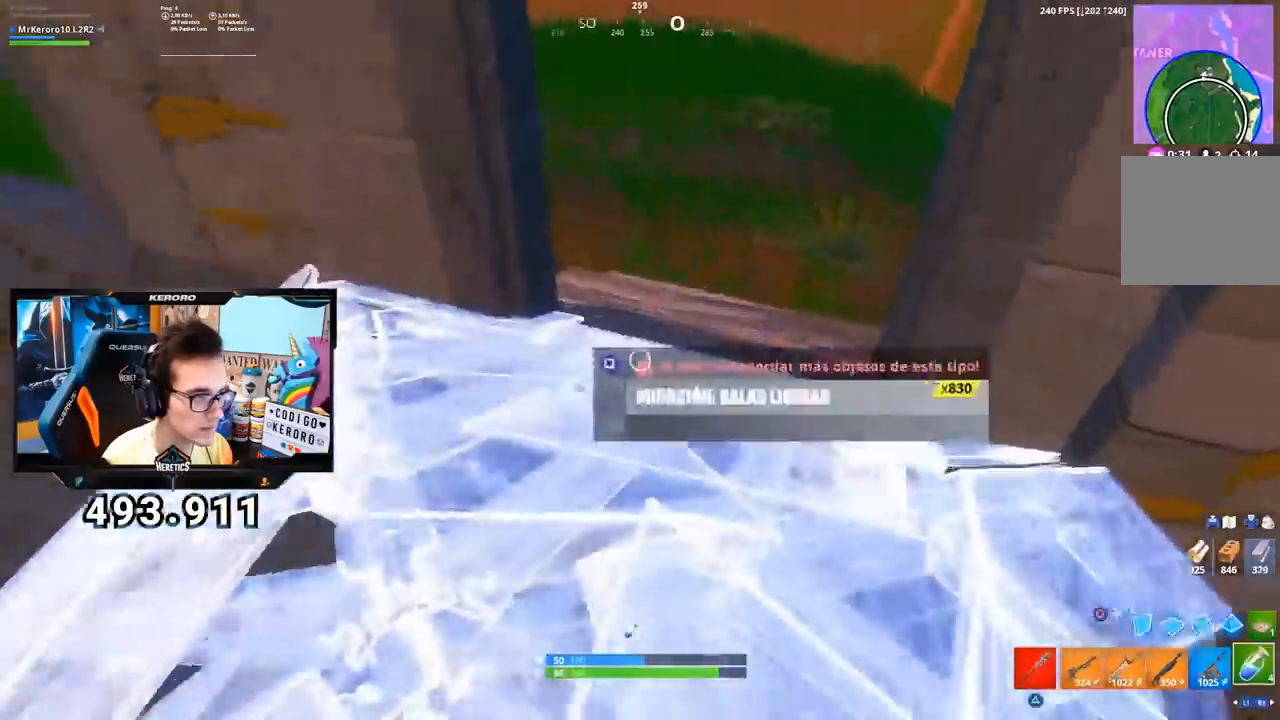
{"buttons": [], "left_stick": "down-left", "right_stick": "up-right", "events": [[217, "R3", "up"], [284, "right_stick", "center"], [501, "right_stick", "up-right"]]}
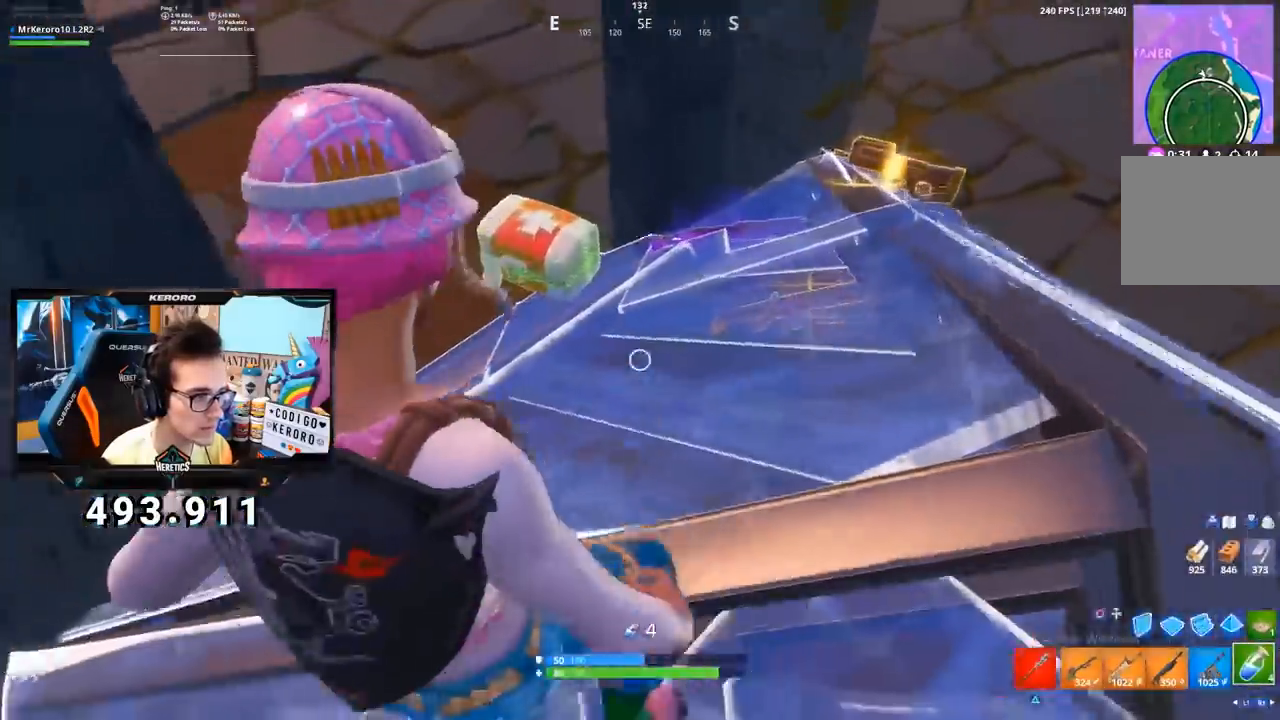
{"buttons": [], "left_stick": "up-left", "right_stick": "center", "events": [[50, "left_stick", "up-left"], [116, "right_stick", "center"], [367, "SQUARE", "down"], [433, "SQUARE", "up"]]}
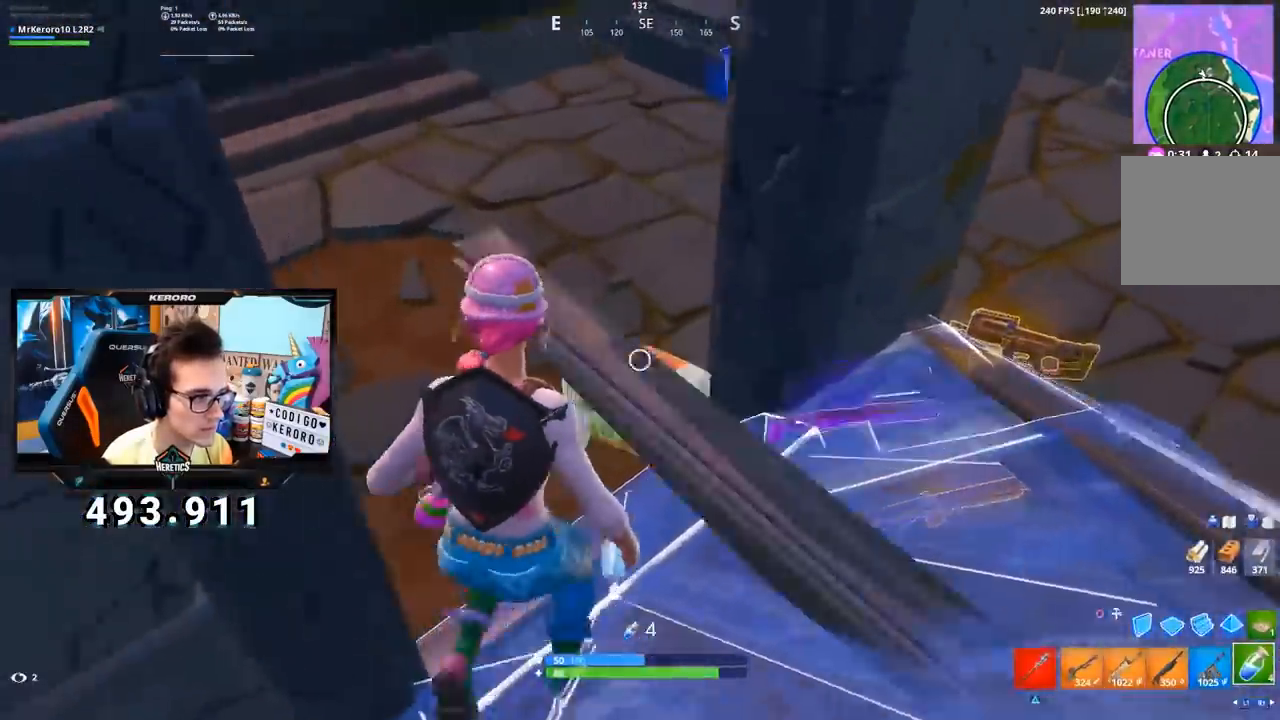
{"buttons": [], "left_stick": "down", "right_stick": "center", "events": [[17, "left_stick", "up"], [84, "right_stick", "down-right"], [134, "right_stick", "right"], [251, "left_stick", "left"], [367, "left_stick", "down"], [434, "right_stick", "center"]]}
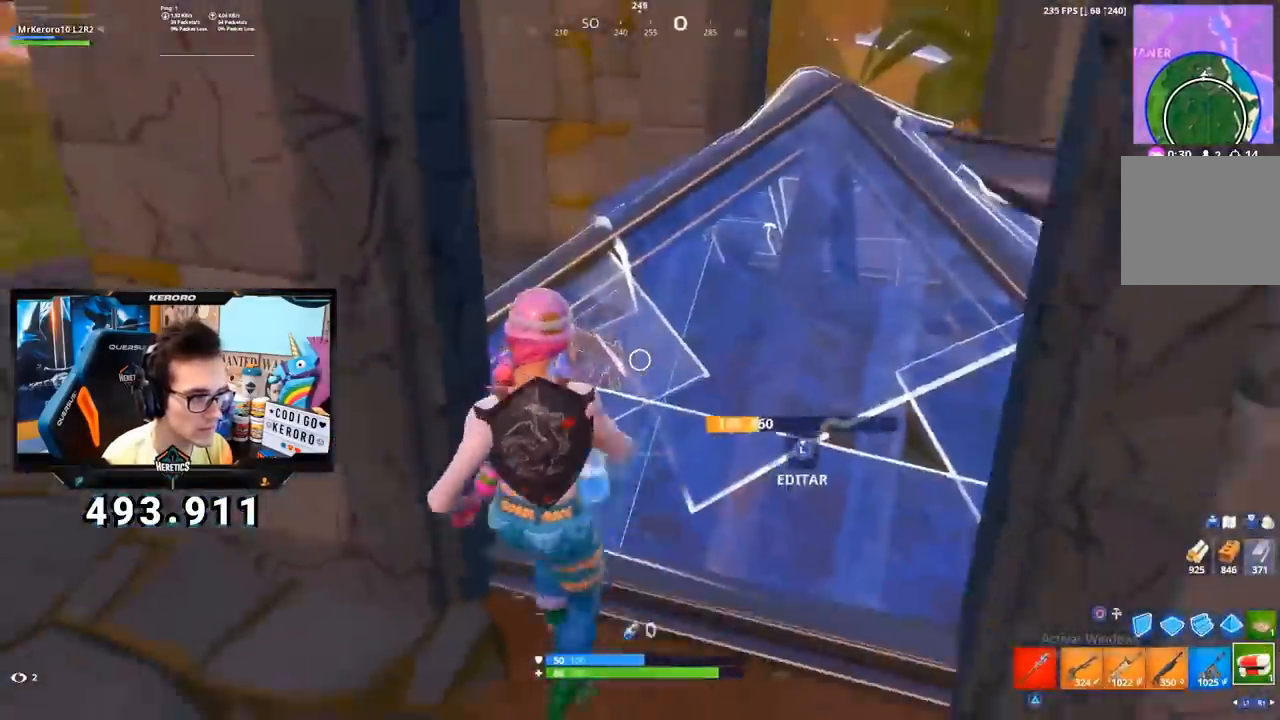
{"buttons": [], "left_stick": "up", "right_stick": "center", "events": [[100, "L3", "down"], [100, "right_stick", "left"], [117, "left_stick", "right"], [183, "R2", "down"], [217, "right_stick", "right"], [233, "left_stick", "up-right"], [300, "L2", "down"], [334, "right_stick", "up-left"], [367, "R2", "up"], [400, "L3", "up"], [400, "left_stick", "up"], [417, "L2", "up"], [484, "right_stick", "center"]]}
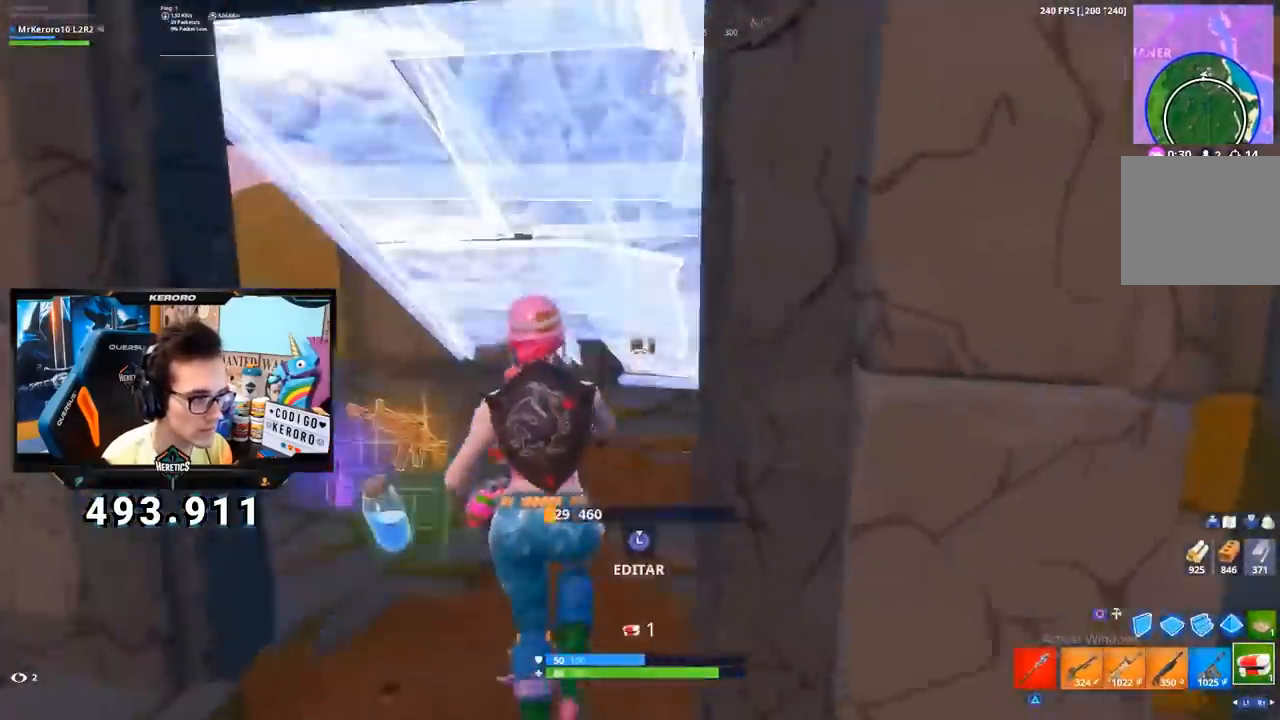
{"buttons": [], "left_stick": "up", "right_stick": "down-left"}
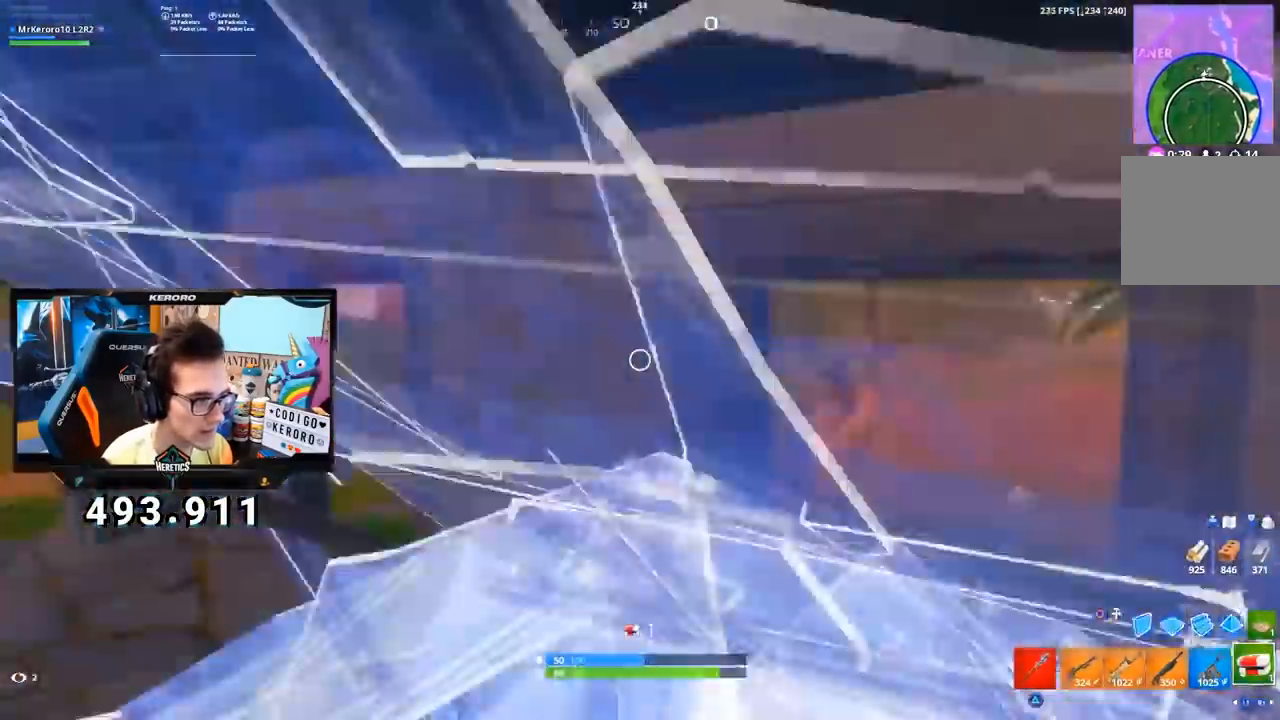
{"buttons": [], "left_stick": "down-left", "right_stick": "down-right", "events": [[150, "left_stick", "left"], [150, "right_stick", "center"], [200, "R3", "down"], [284, "left_stick", "center"], [317, "R3", "up"], [484, "right_stick", "down-right"], [500, "left_stick", "down-left"]]}
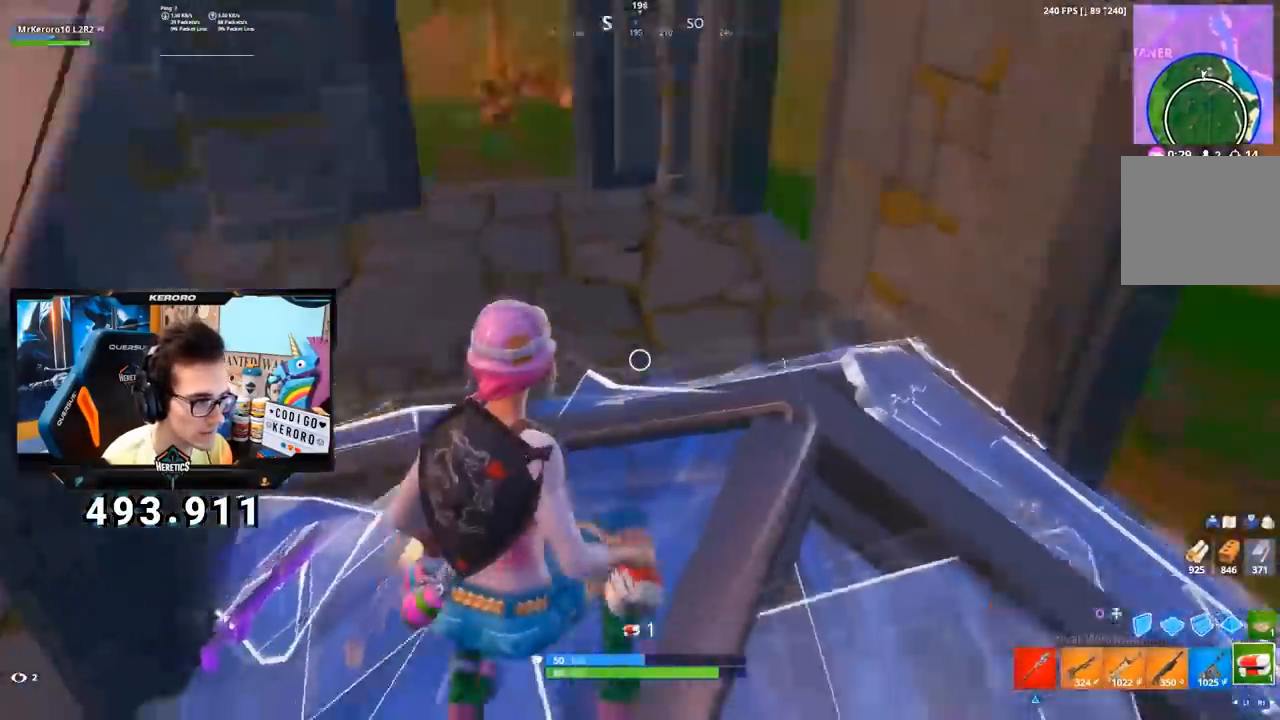
{"buttons": ["L2"], "left_stick": "right", "right_stick": "center", "events": [[134, "right_stick", "center"], [234, "right_stick", "left"], [284, "L3", "down"], [301, "left_stick", "down"], [351, "R2", "down"], [384, "right_stick", "down-right"], [484, "L2", "down"], [484, "left_stick", "right"], [484, "right_stick", "center"], [501, "L3", "up"], [501, "R2", "up"]]}
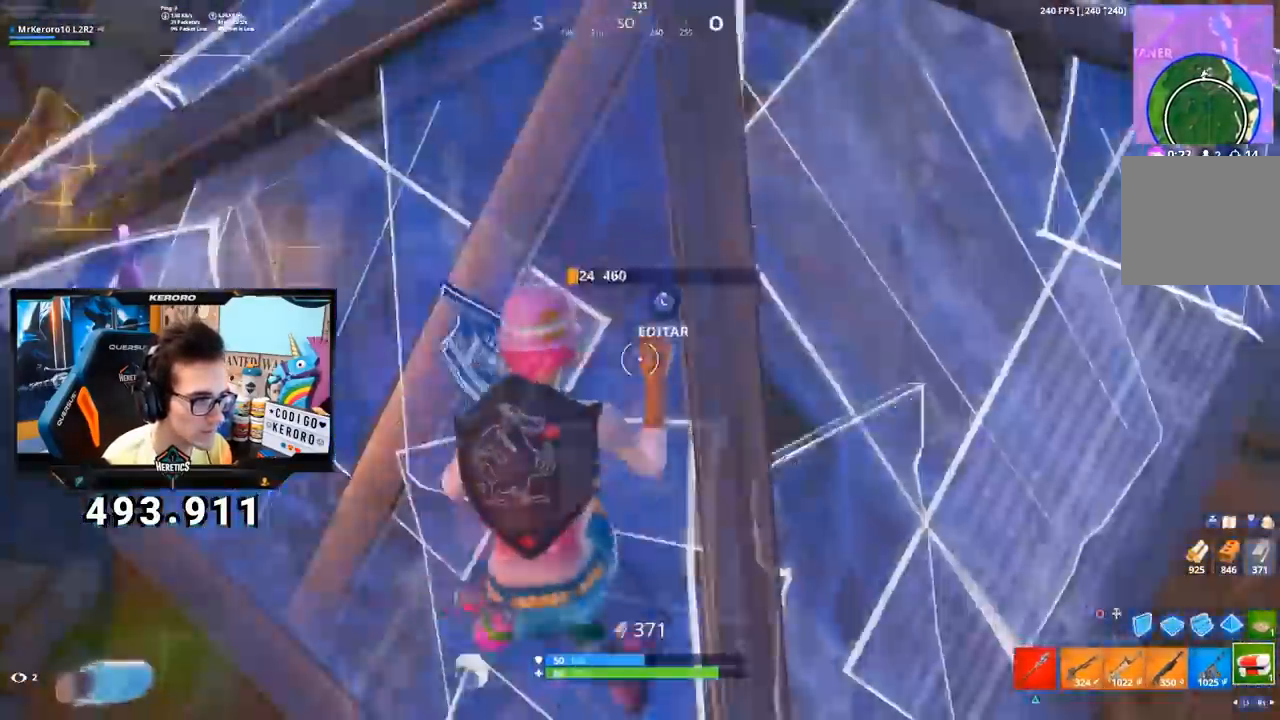
{"buttons": [], "left_stick": "up", "right_stick": "center", "events": [[17, "right_stick", "up"], [50, "L2", "up"], [67, "left_stick", "up"], [200, "right_stick", "center"], [317, "right_stick", "up"], [467, "right_stick", "center"]]}
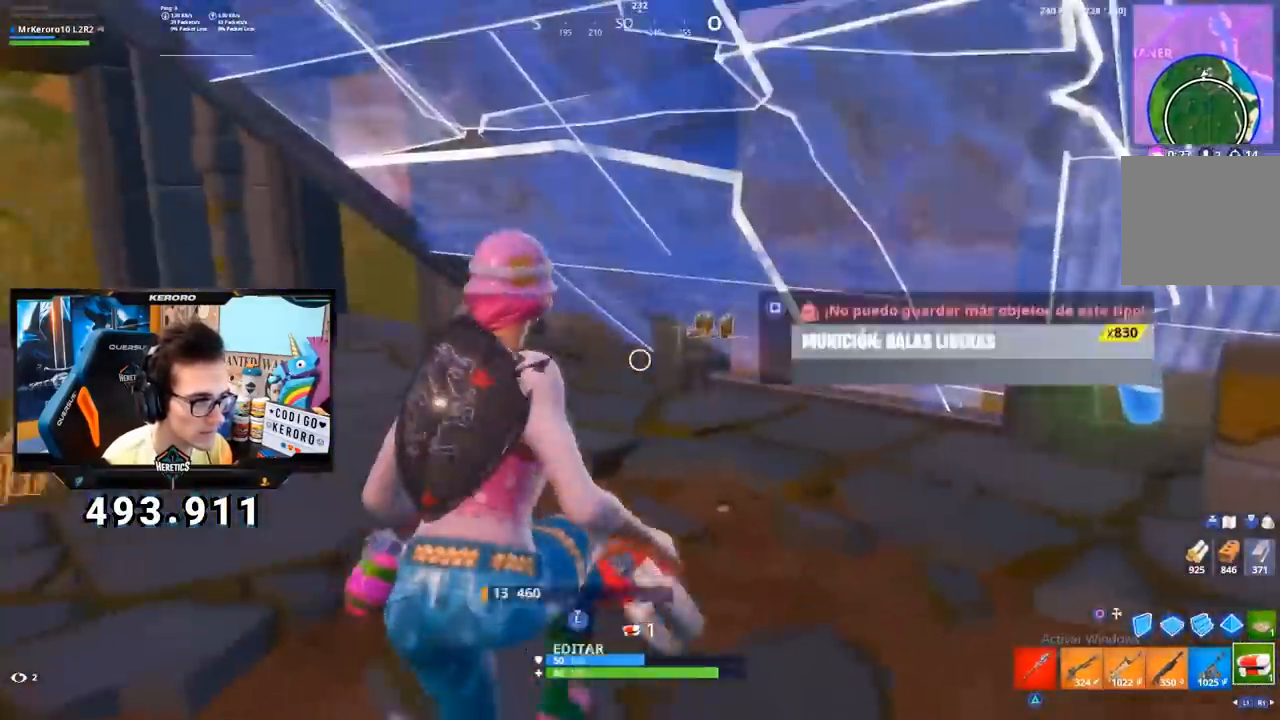
{"buttons": ["L3"], "left_stick": "down-right", "right_stick": "center", "events": [[117, "R3", "down"], [201, "R3", "up"], [284, "R3", "down"], [417, "R3", "up"], [501, "L3", "down"], [501, "left_stick", "down-right"]]}
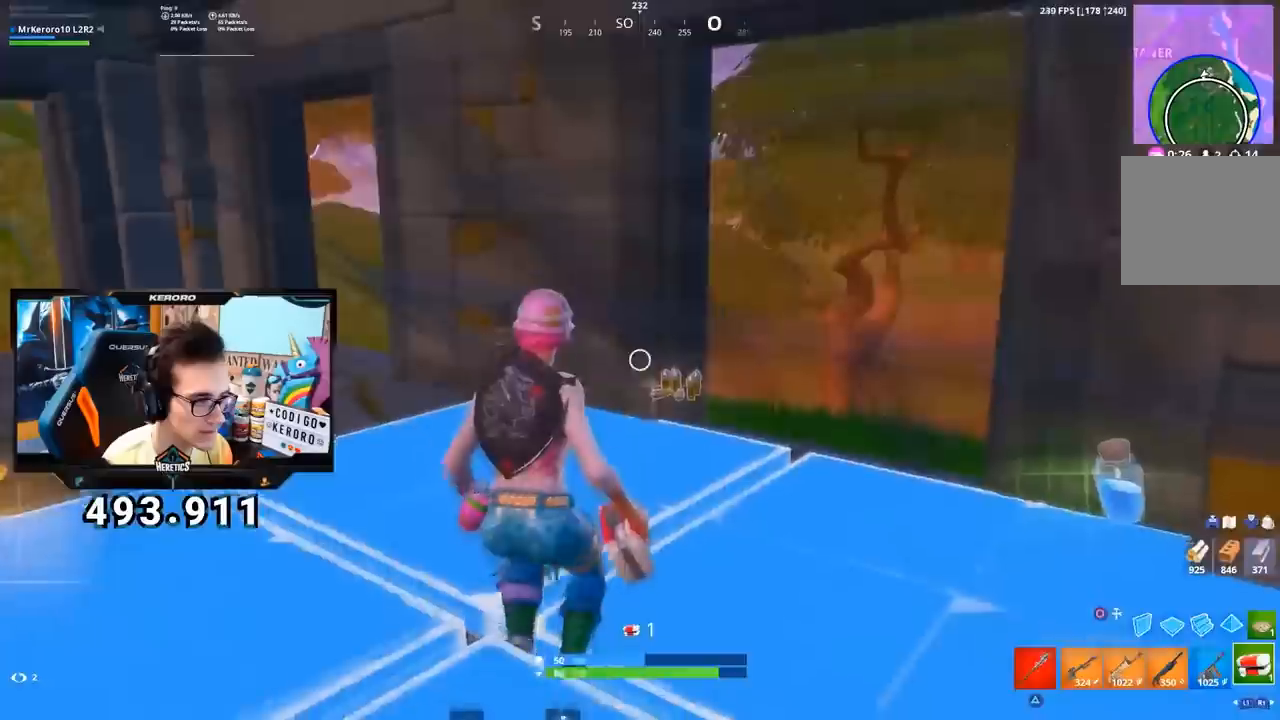
{"buttons": [], "left_stick": "up-right", "right_stick": "center", "events": [[83, "R2", "down"], [133, "L2", "down"], [200, "L2", "up"], [200, "L3", "up"], [200, "R2", "up"], [200, "left_stick", "down-left"], [267, "R3", "down"], [267, "left_stick", "left"], [367, "R3", "up"], [500, "left_stick", "up-right"]]}
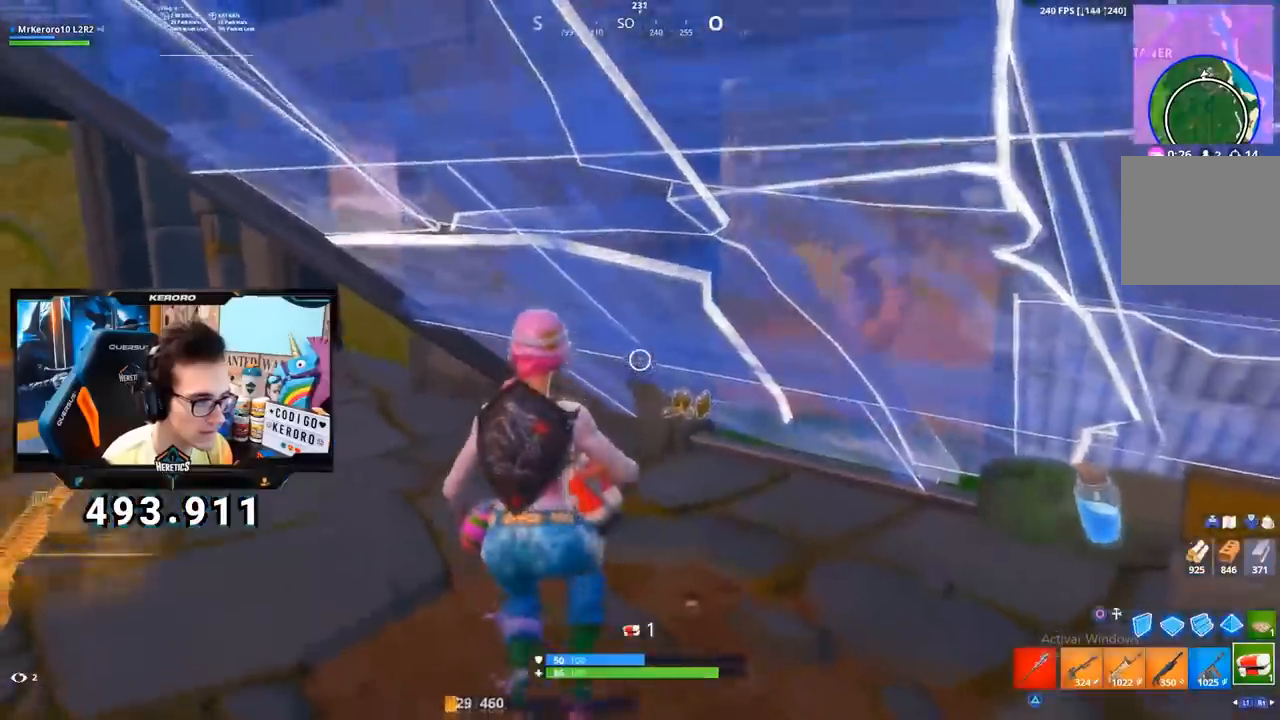
{"buttons": ["R3"], "left_stick": "center", "right_stick": "center", "events": [[84, "L3", "down"], [117, "R3", "down"], [184, "left_stick", "down-right"], [201, "L2", "down"], [251, "L3", "up"], [251, "R3", "up"], [251, "left_stick", "left"], [284, "L2", "up"], [351, "R3", "down"], [501, "left_stick", "center"]]}
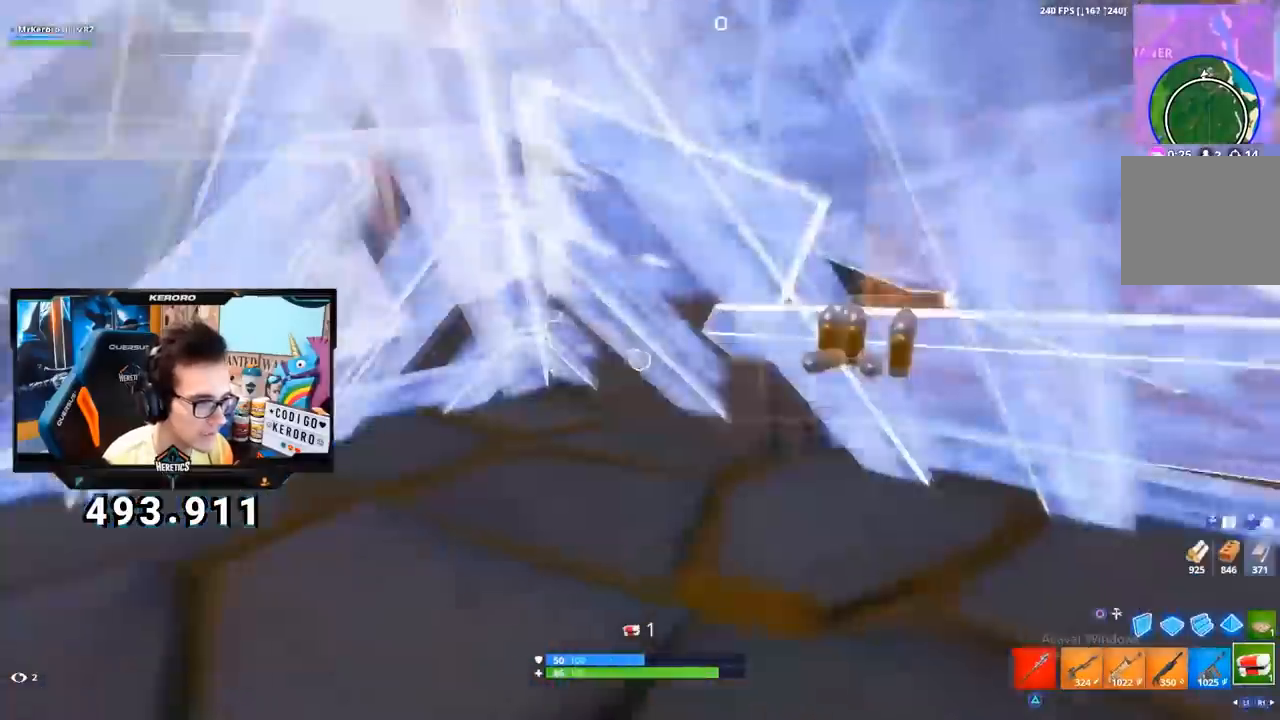
{"buttons": [], "left_stick": "center", "right_stick": "left", "events": [[17, "R3", "up"], [17, "right_stick", "left"], [150, "left_stick", "up"], [200, "right_stick", "center"], [283, "R2", "down"], [283, "left_stick", "center"], [300, "right_stick", "left"], [400, "R2", "up"]]}
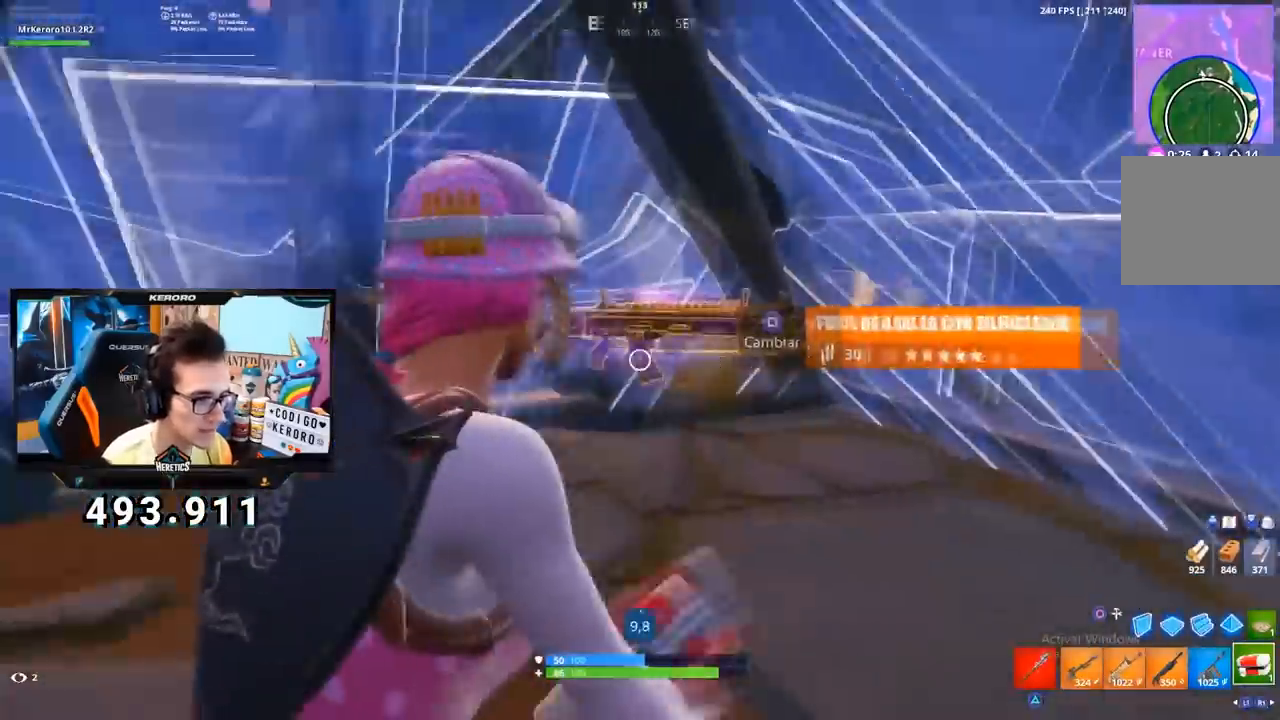
{"buttons": [], "left_stick": "center", "right_stick": "center", "events": [[117, "right_stick", "center"]]}
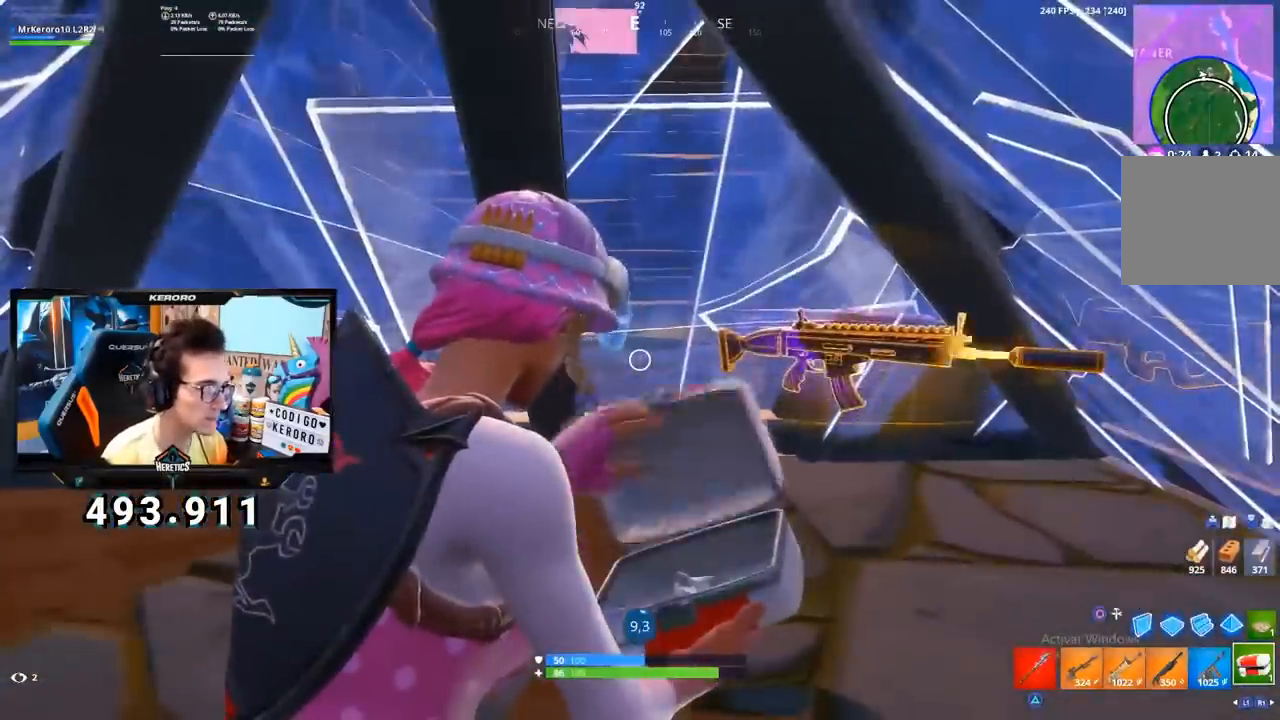
{"buttons": [], "left_stick": "center", "right_stick": "center", "events": []}
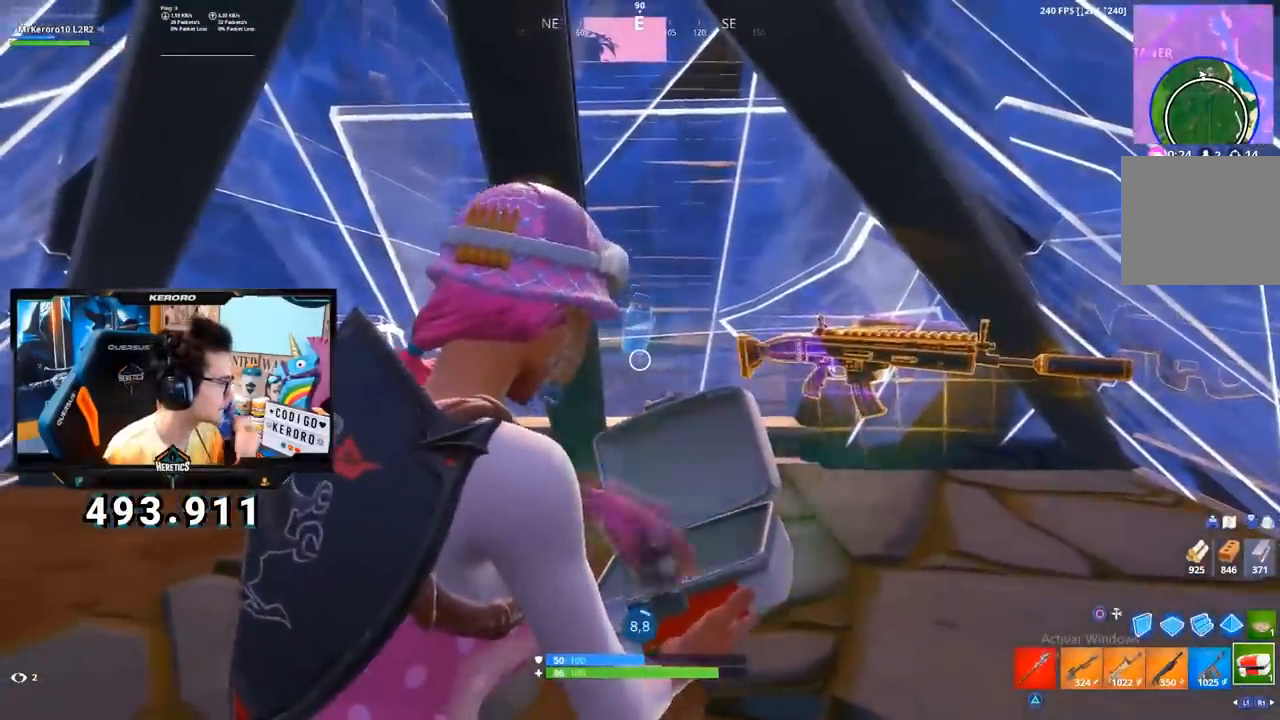
{"buttons": [], "left_stick": "center", "right_stick": "center", "events": []}
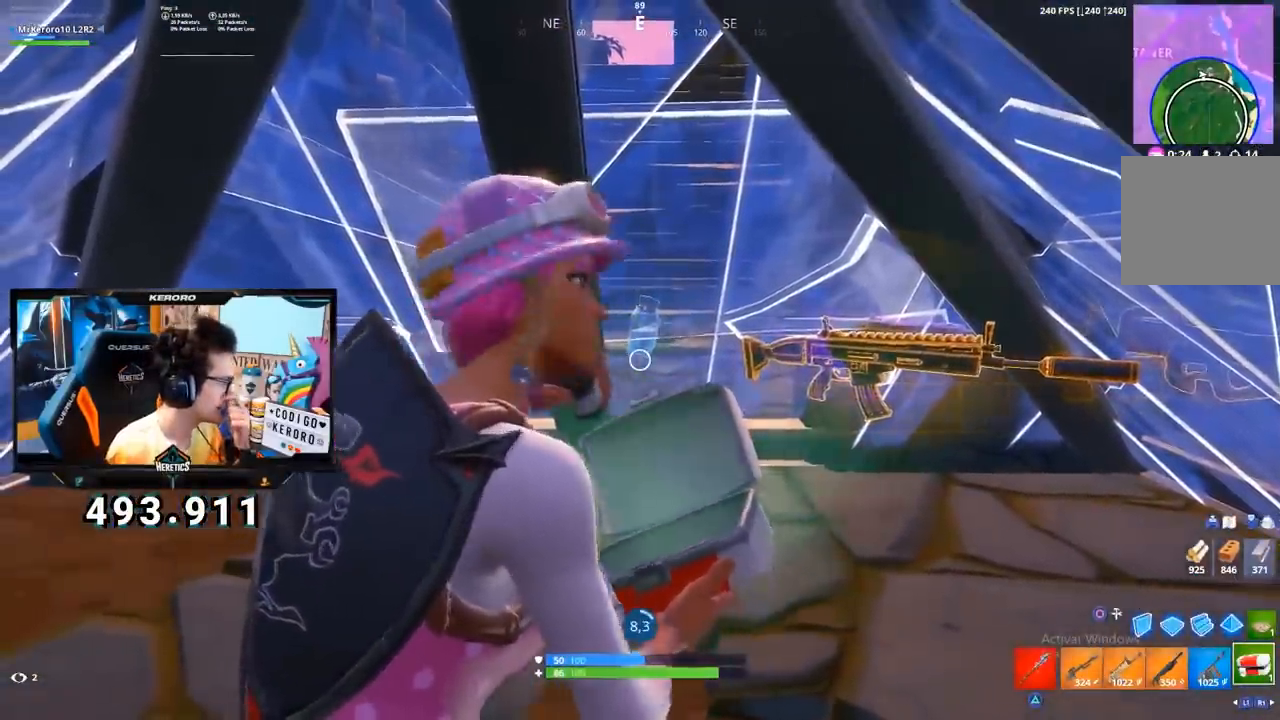
{"buttons": [], "left_stick": "center", "right_stick": "center", "events": []}
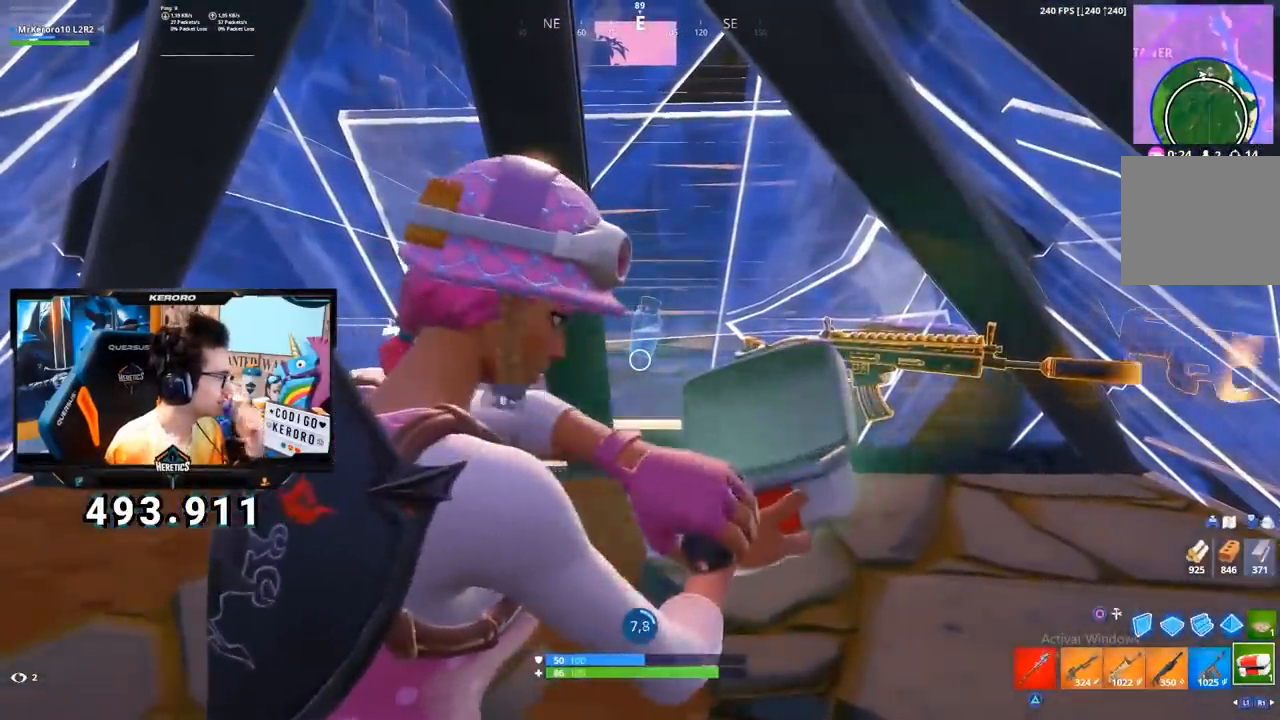
{"buttons": [], "left_stick": "center", "right_stick": "center", "events": []}
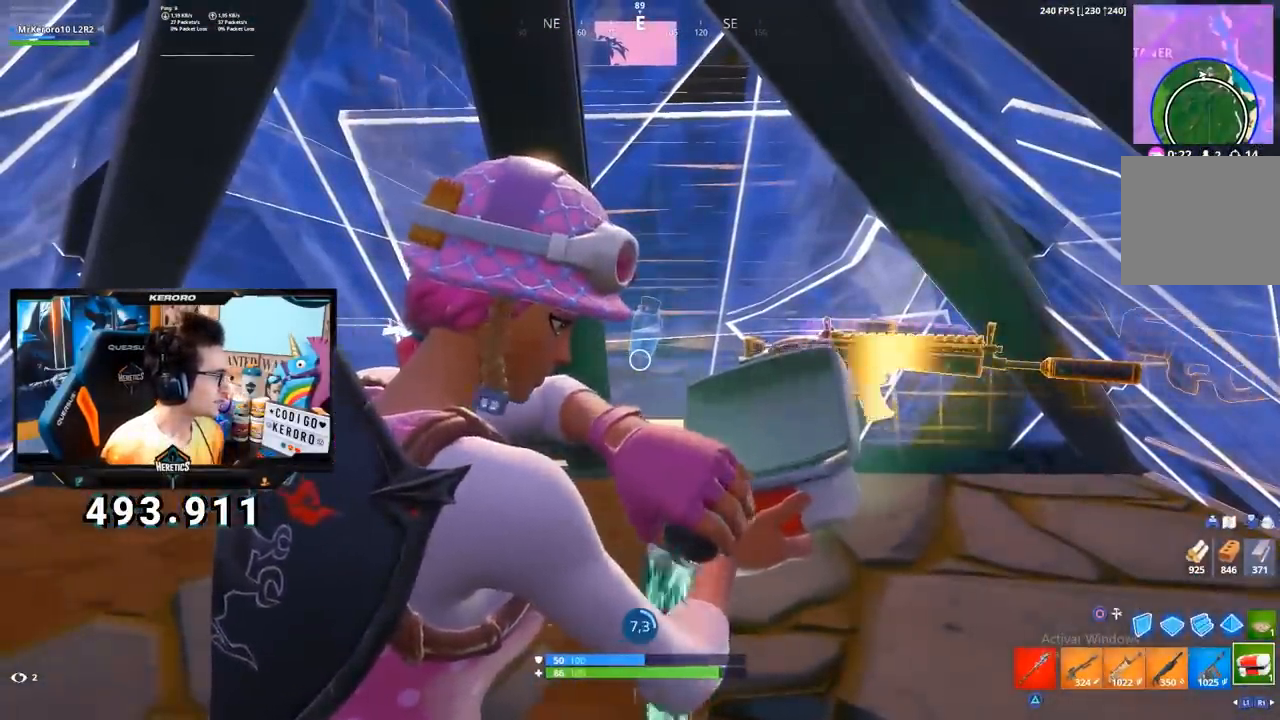
{"buttons": [], "left_stick": "center", "right_stick": "center", "events": []}
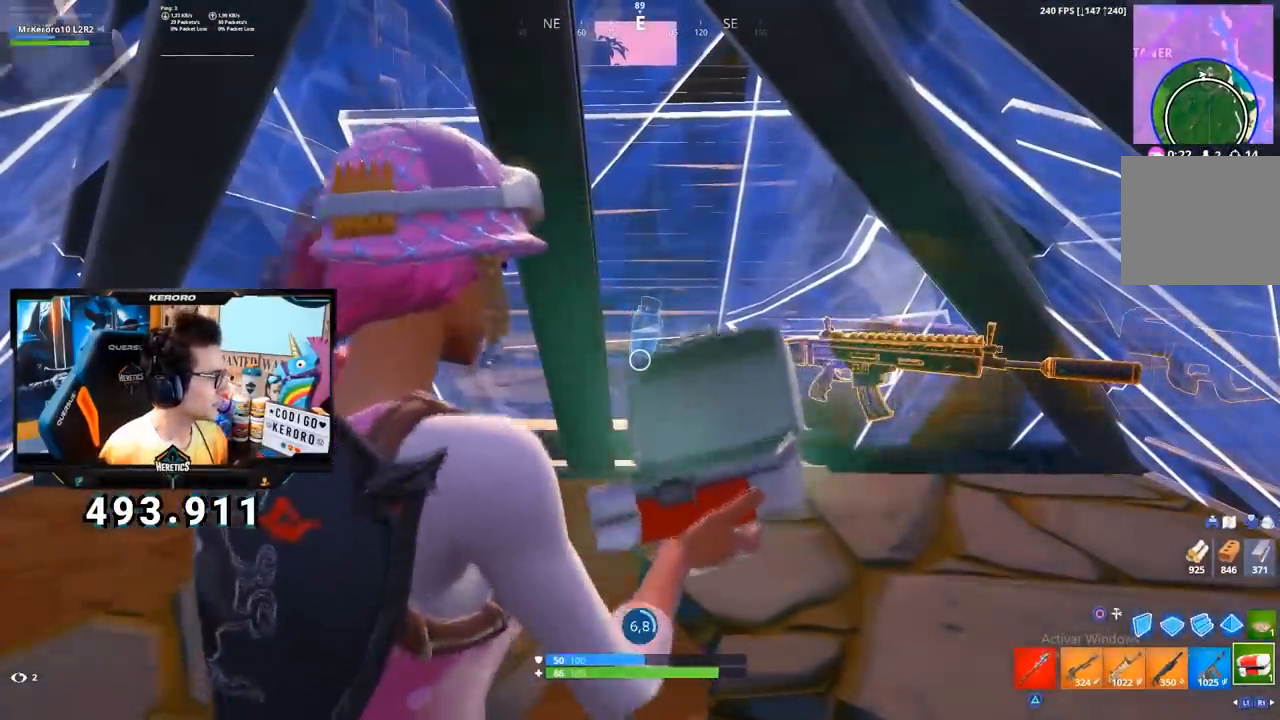
{"buttons": [], "left_stick": "center", "right_stick": "center", "events": []}
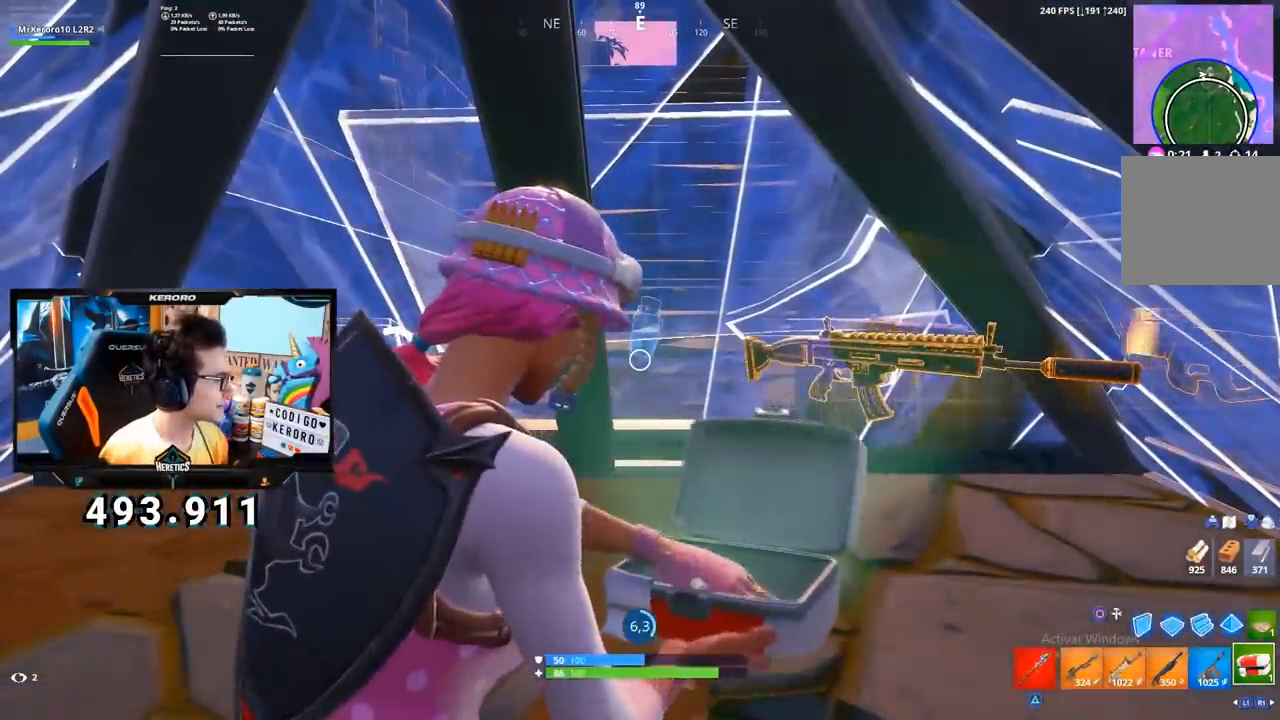
{"buttons": [], "left_stick": "center", "right_stick": "center", "events": []}
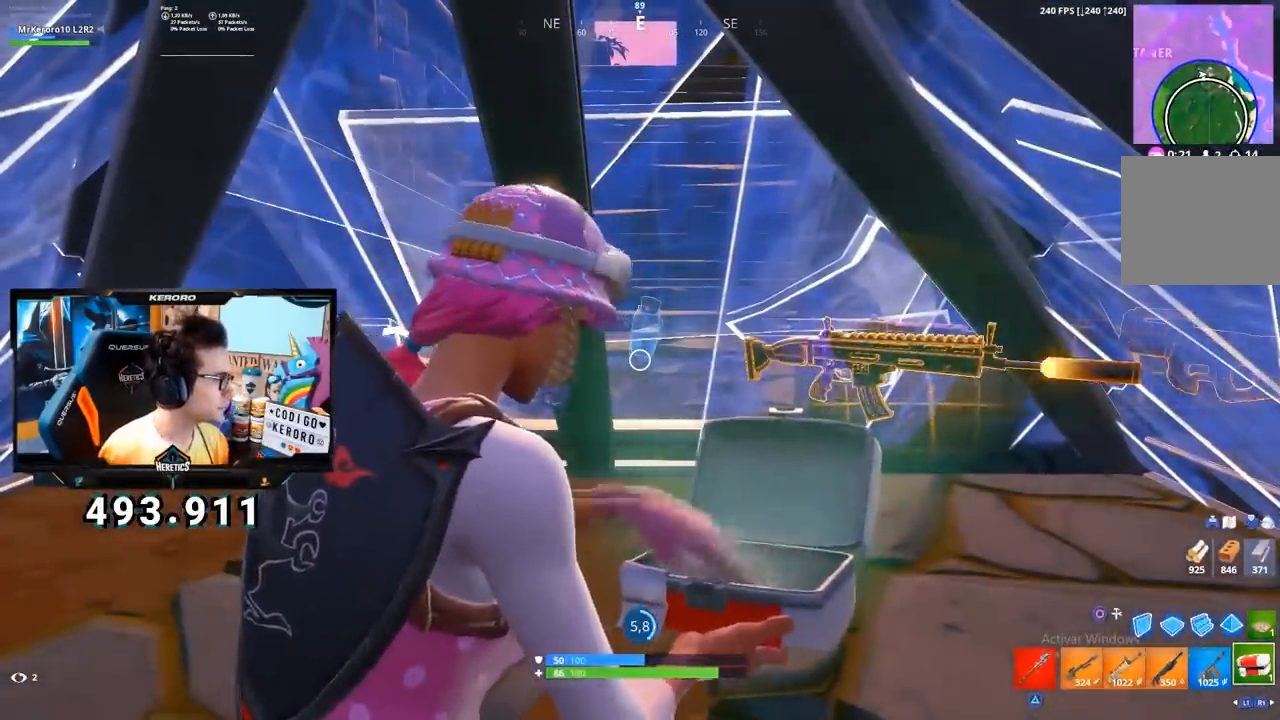
{"buttons": [], "left_stick": "center", "right_stick": "center", "events": []}